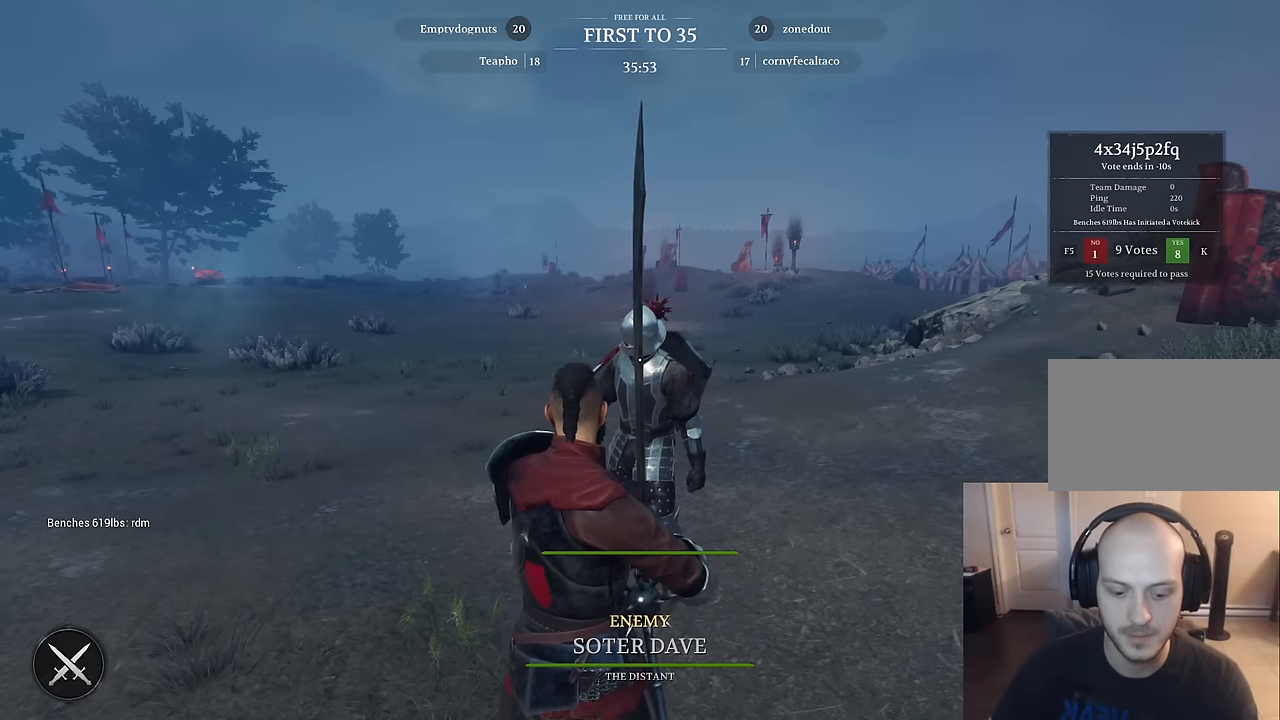
Gameplay with keyboard and mouse; each line is a JSON object with the keys and mouse buttons held at the frame after it. "events" lists presses ("down") and releases ("up") of "1", "2", "3", "4", "5", "a", "alt", "c", "caps_lock", "ctrl", "d", "e", "f", "g", "q", "r", "s", "shift", "space", "t", "tab", "v", "w", "x", "z", "mouse_left", "mouse_wheel" and "mouse_right" between this image and that frame as [ms after this image, input, new state], when the widget could be followed in between. "mouse_left", "mouse_wheel", "mouse_right" = the "left", "wheel", "right" buttons of the "mouse" list. No other keys are recorded. "wheel" means that the mouse wheel is clicked or scrolled. "mouse_move" is the direction in which the mouse moves at that frame (one of eight, or "still"), when it could be read.
{"keys": [], "mouse": [], "mouse_move": "still", "events": []}
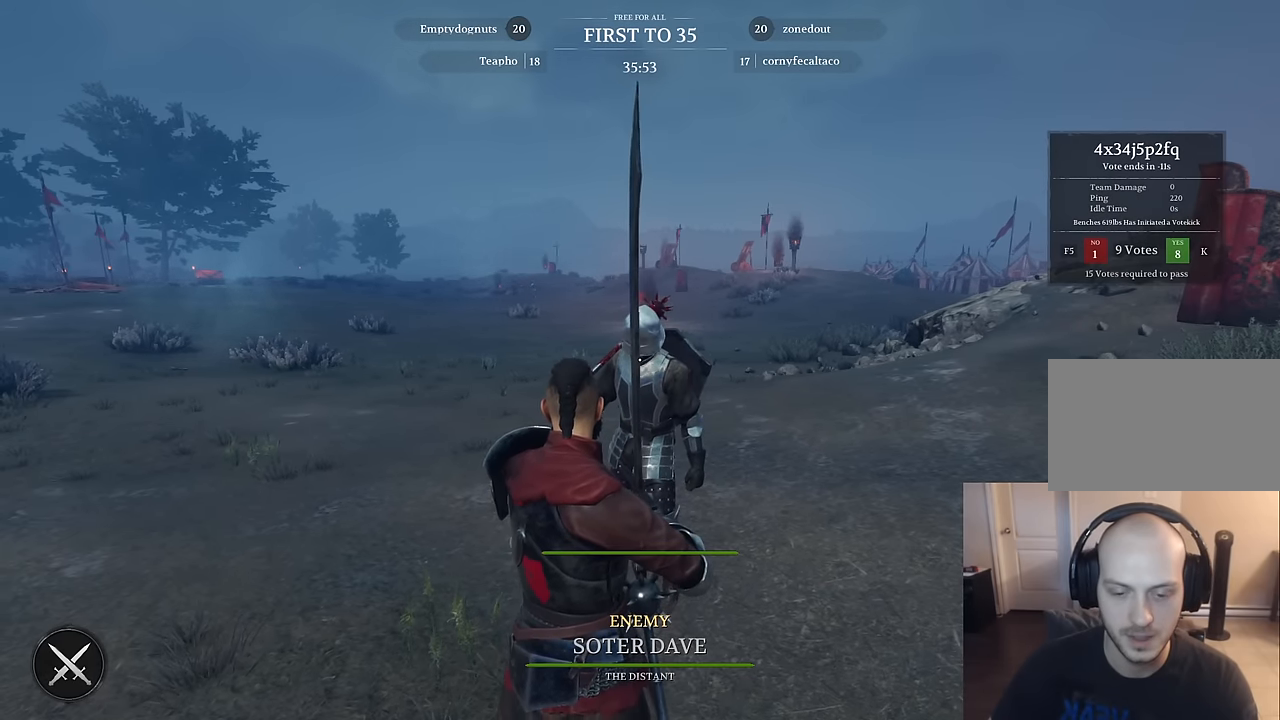
{"keys": [], "mouse": [], "mouse_move": "still", "events": []}
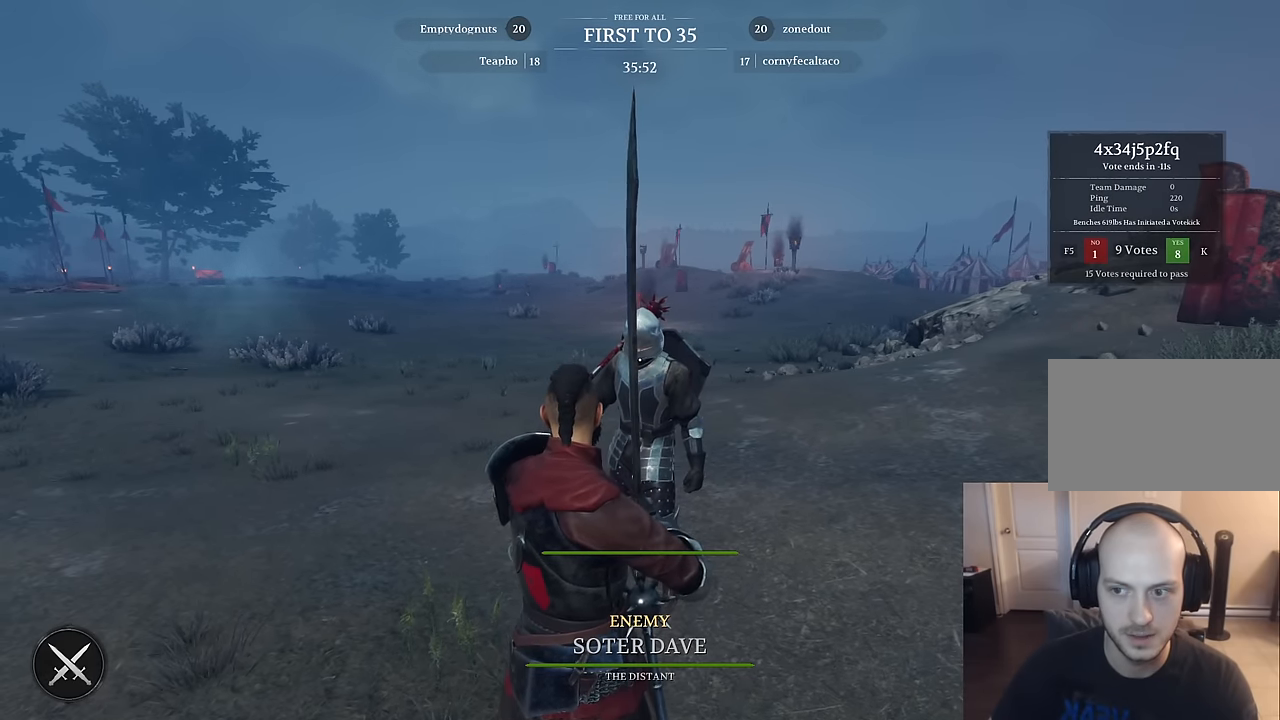
{"keys": [], "mouse": [], "mouse_move": "still", "events": []}
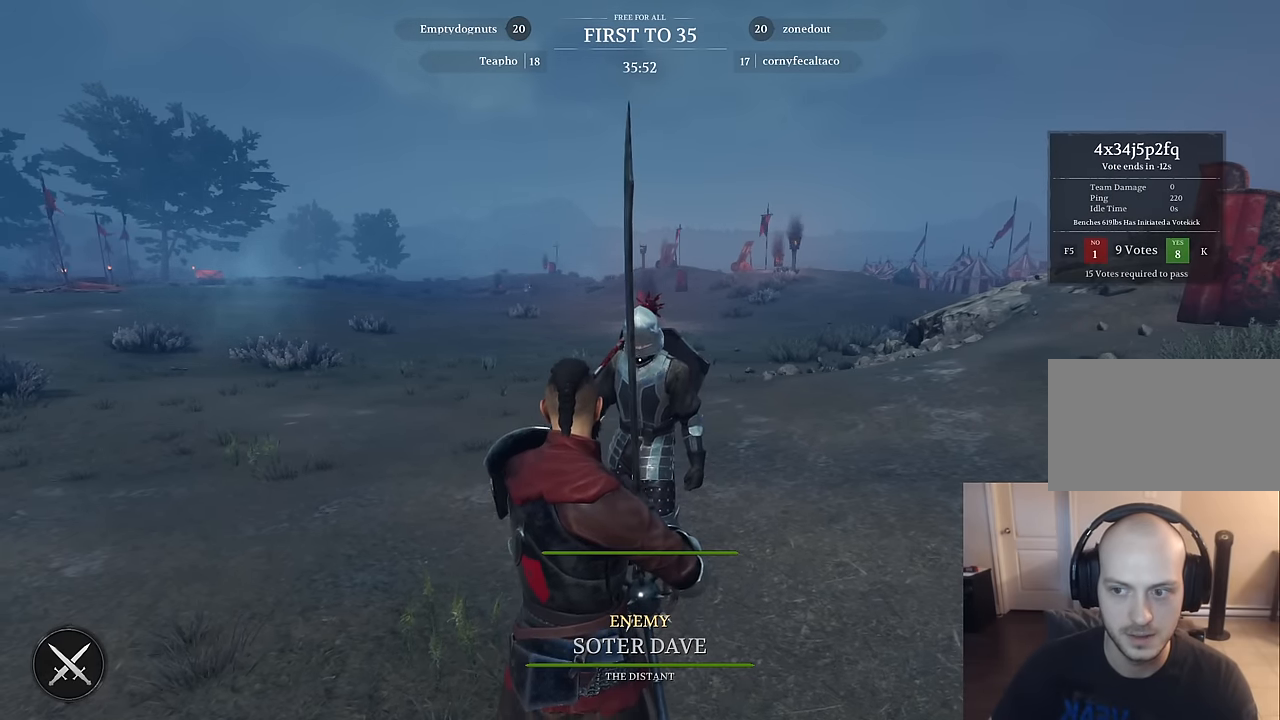
{"keys": [], "mouse": [], "mouse_move": "still", "events": []}
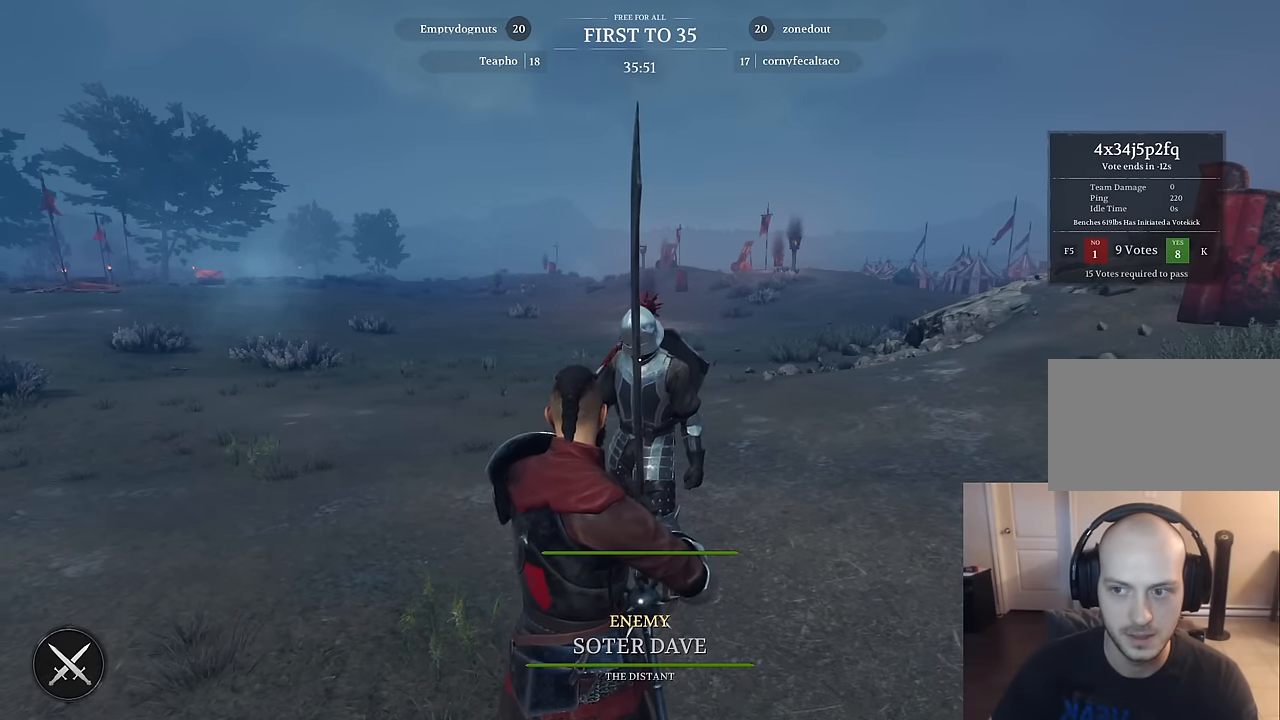
{"keys": [], "mouse": [], "mouse_move": "still", "events": []}
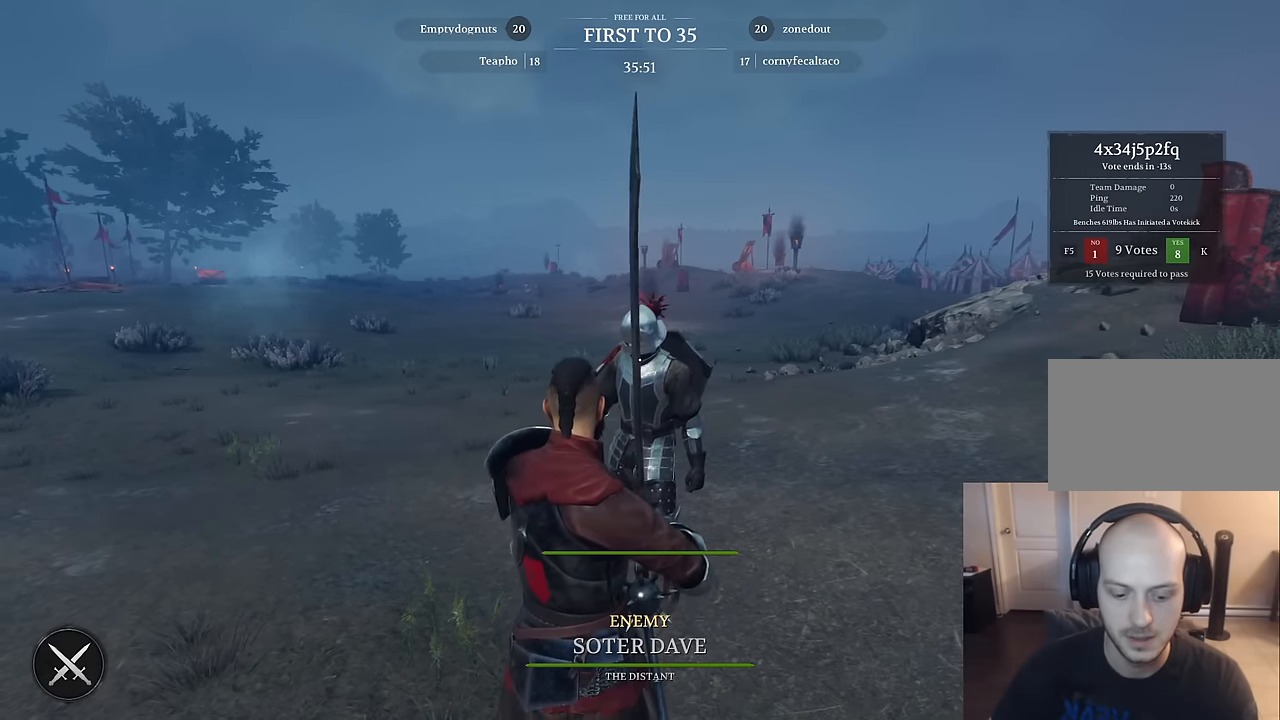
{"keys": [], "mouse": [], "mouse_move": "left", "events": []}
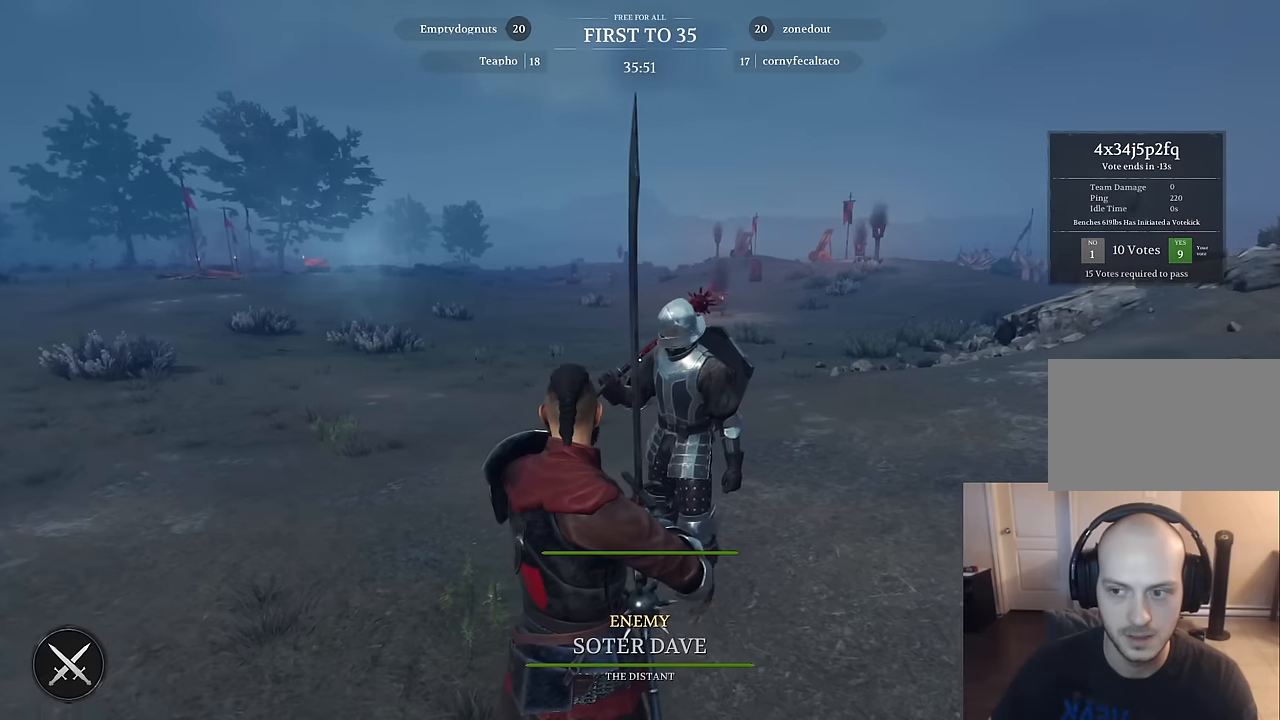
{"keys": [], "mouse": [], "mouse_move": "still", "events": []}
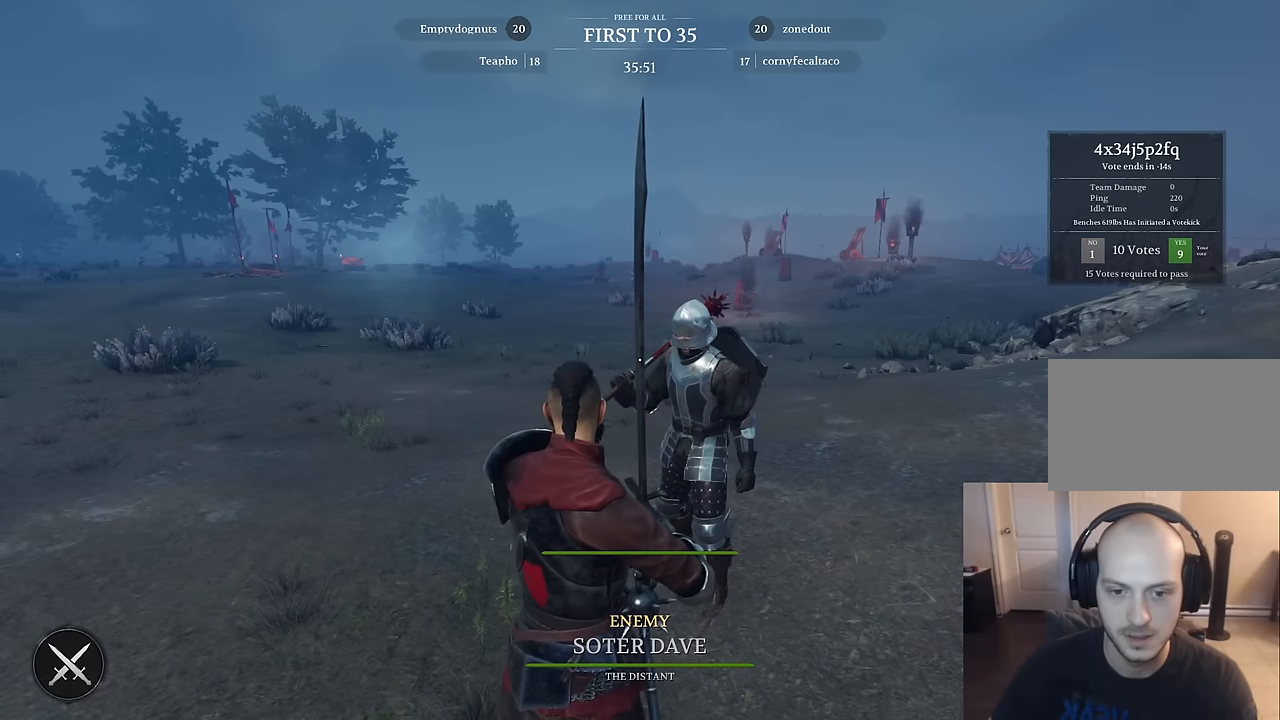
{"keys": [], "mouse": [], "mouse_move": "still", "events": []}
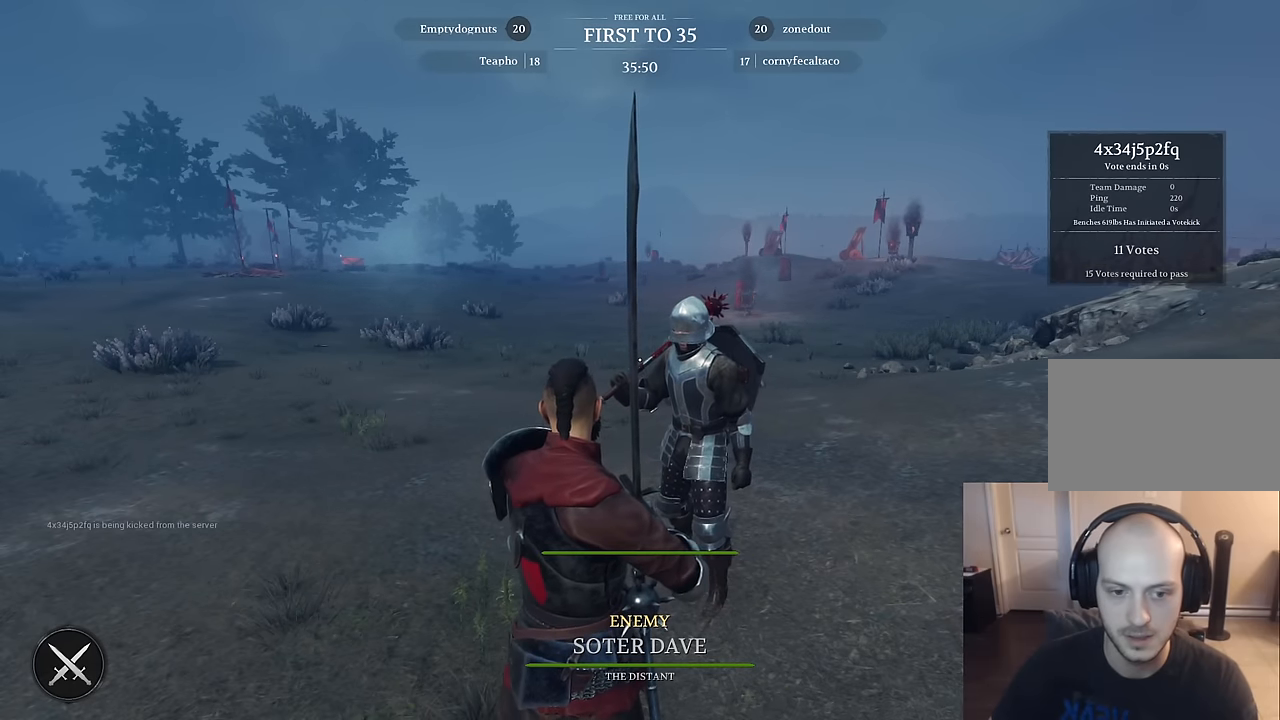
{"keys": [], "mouse": [], "mouse_move": "still", "events": []}
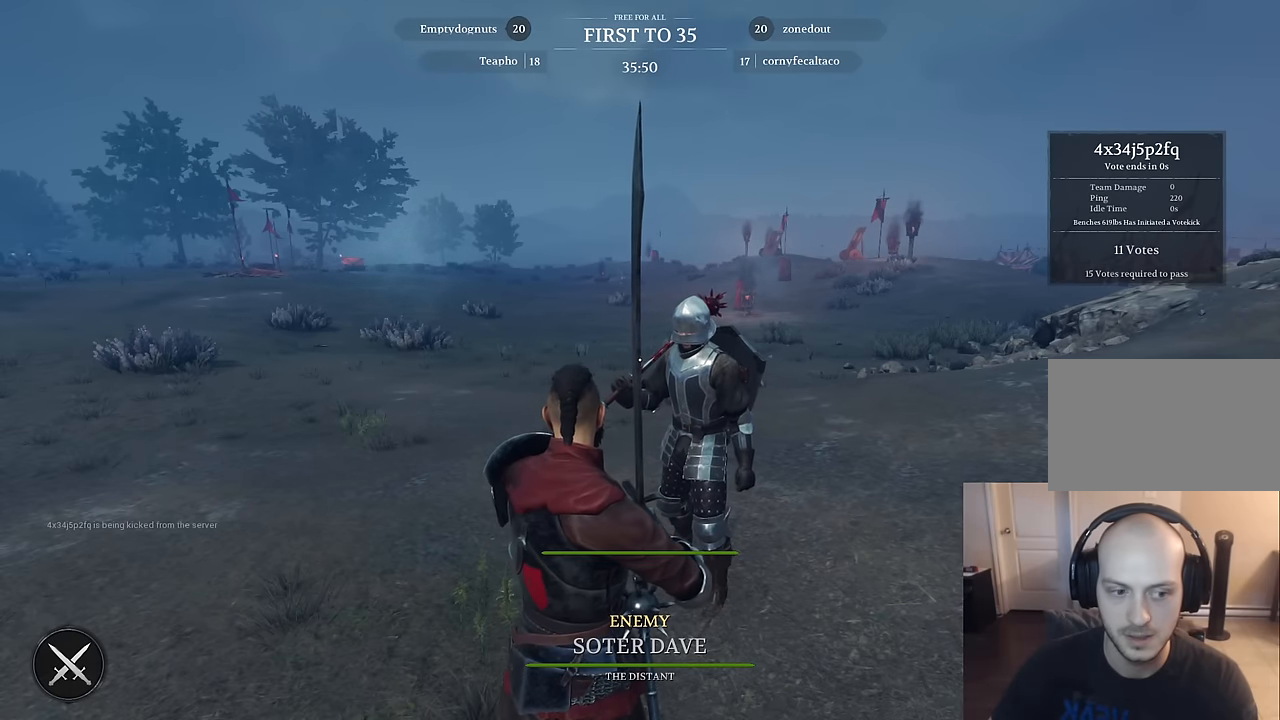
{"keys": [], "mouse": [], "mouse_move": "still", "events": []}
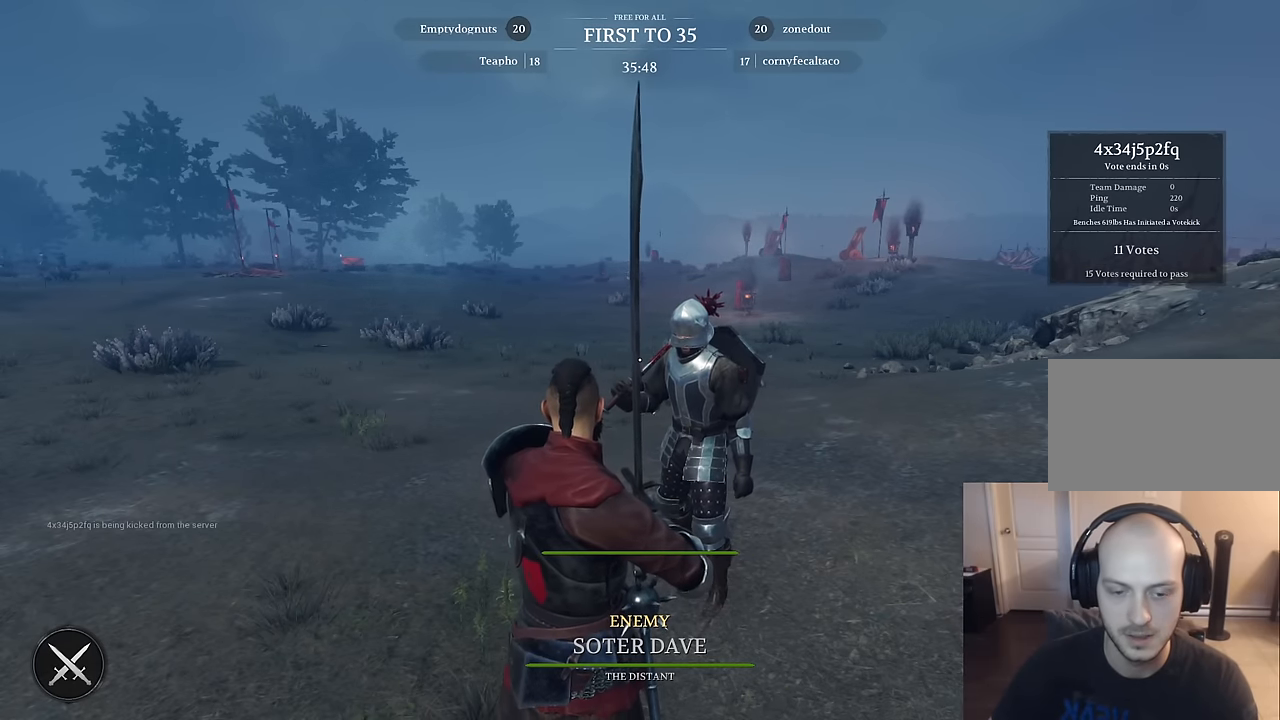
{"keys": [], "mouse": [], "mouse_move": "still", "events": []}
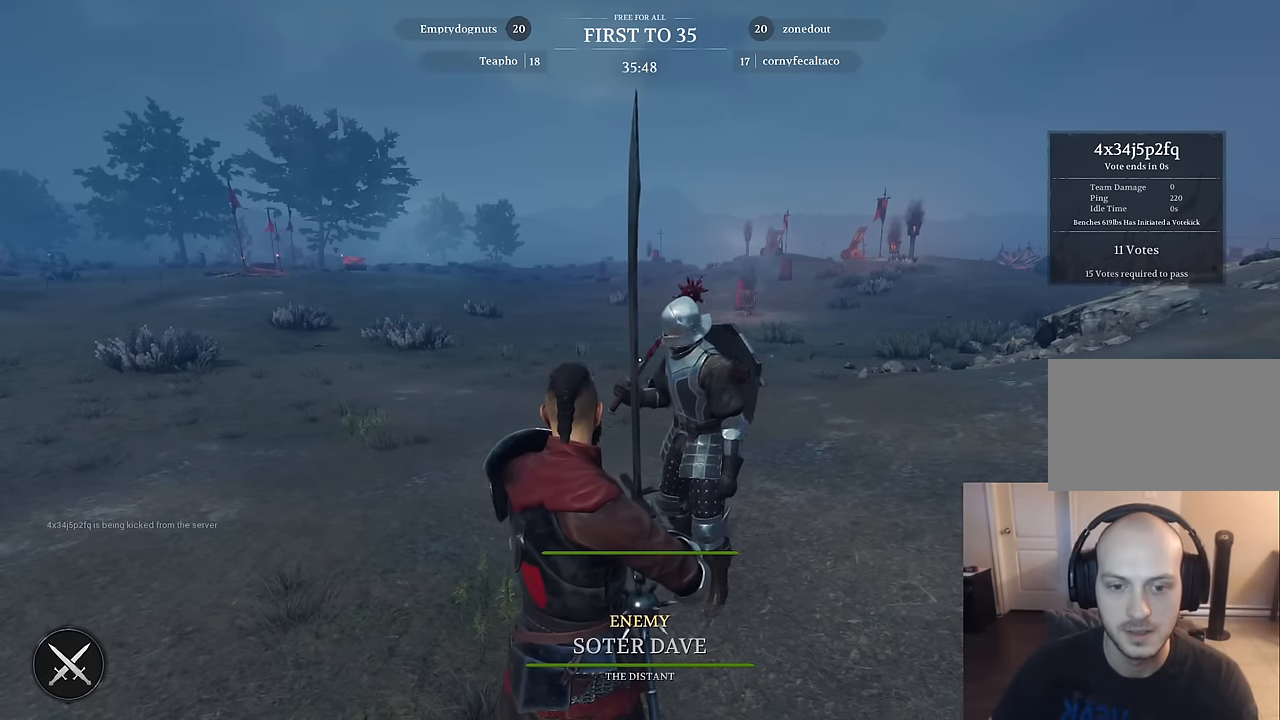
{"keys": [], "mouse": [], "mouse_move": "still", "events": []}
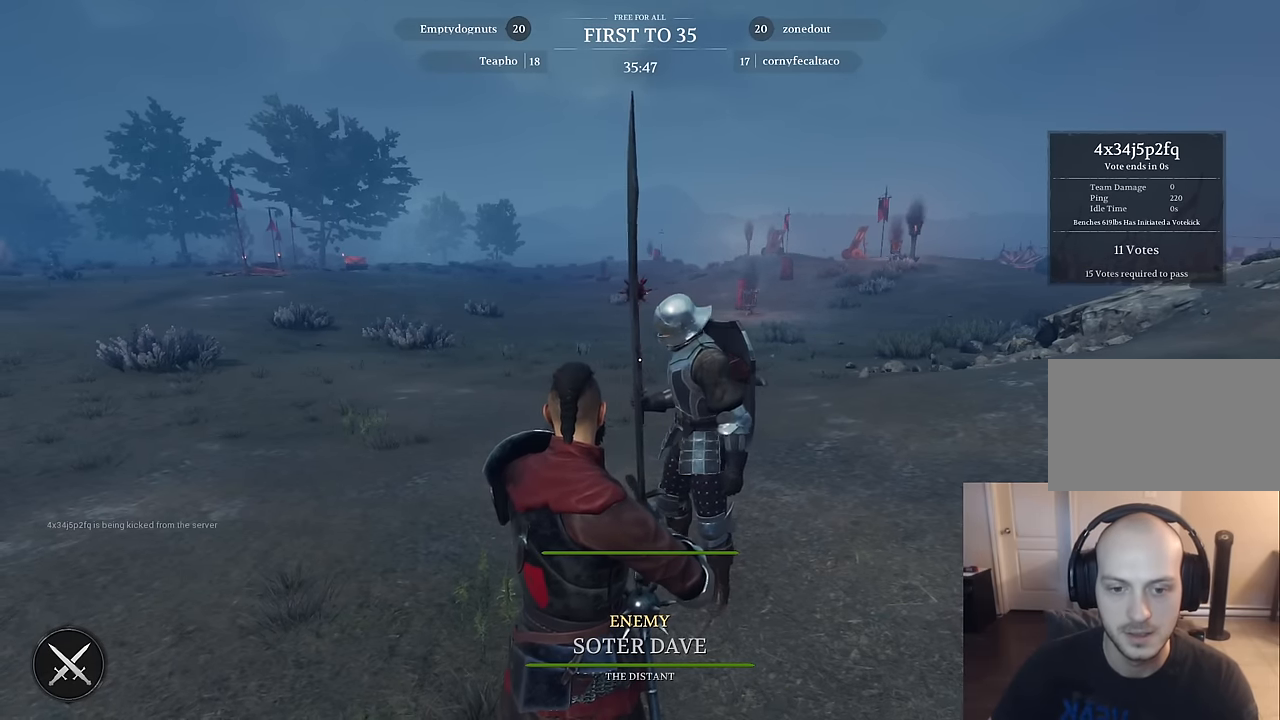
{"keys": [], "mouse": [], "mouse_move": "left", "events": []}
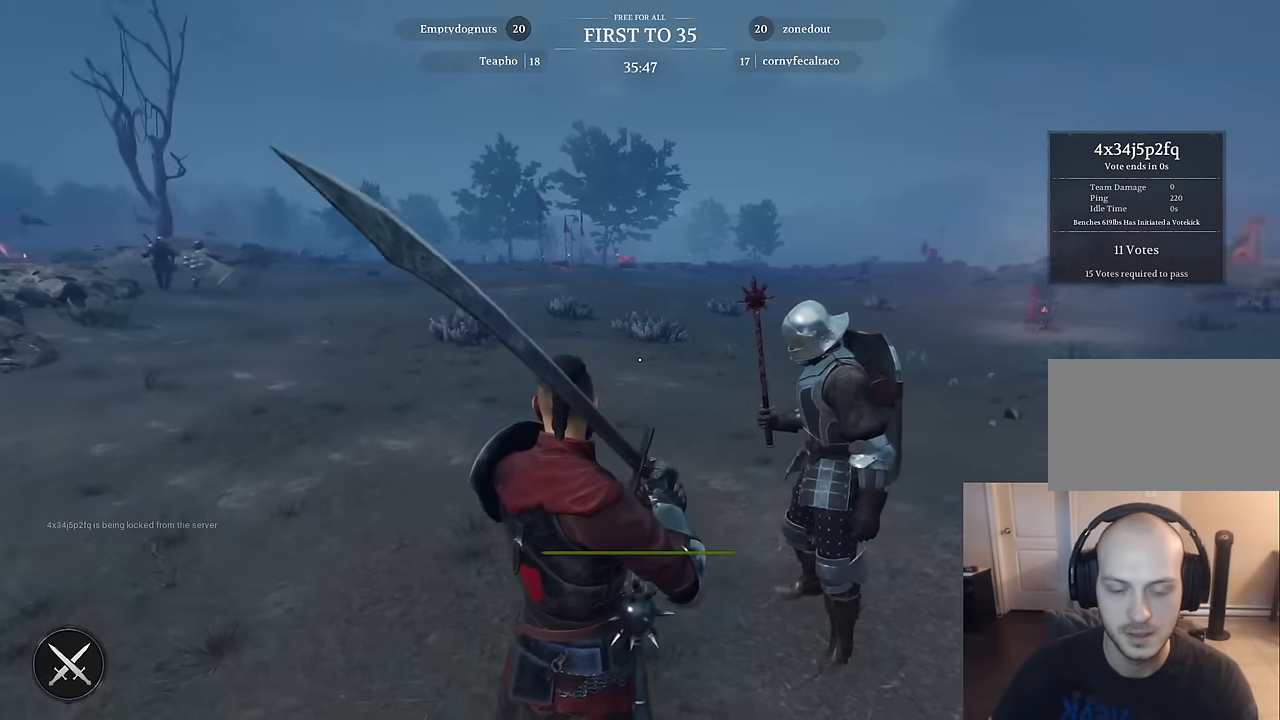
{"keys": [], "mouse": [], "mouse_move": "still", "events": []}
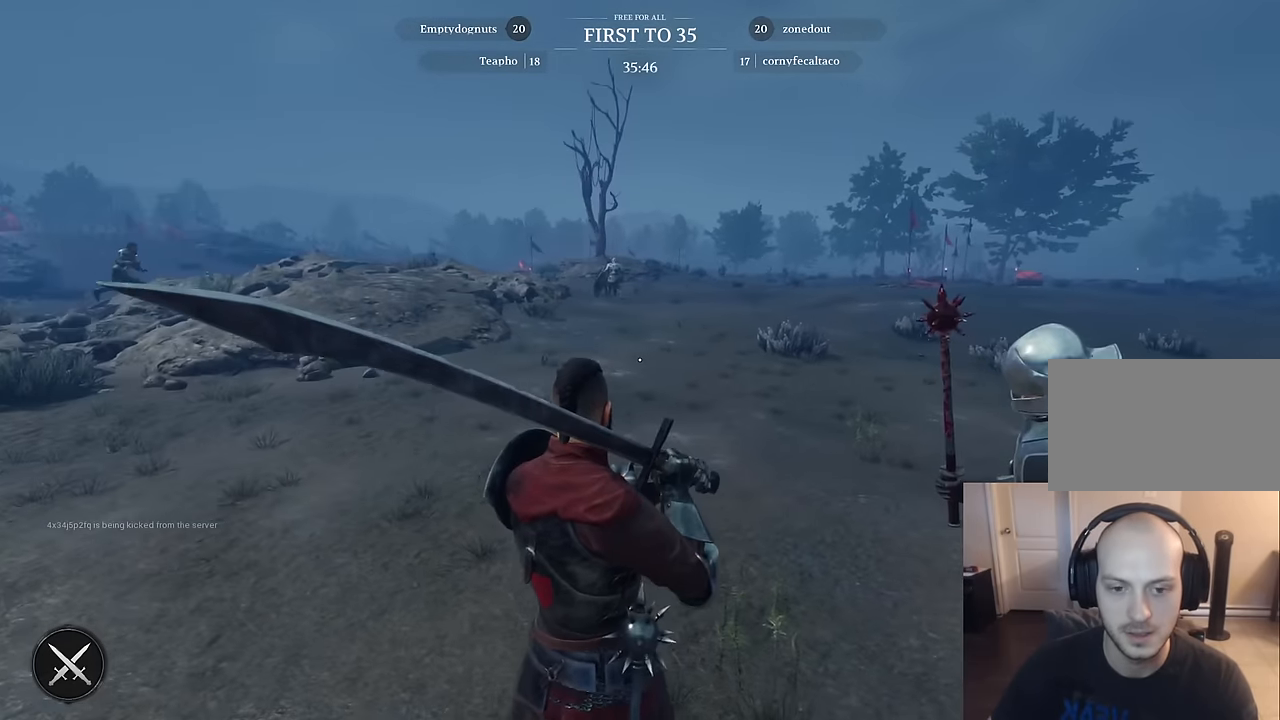
{"keys": ["a"], "mouse": [], "mouse_move": "still", "events": [[184, "a", "down"]]}
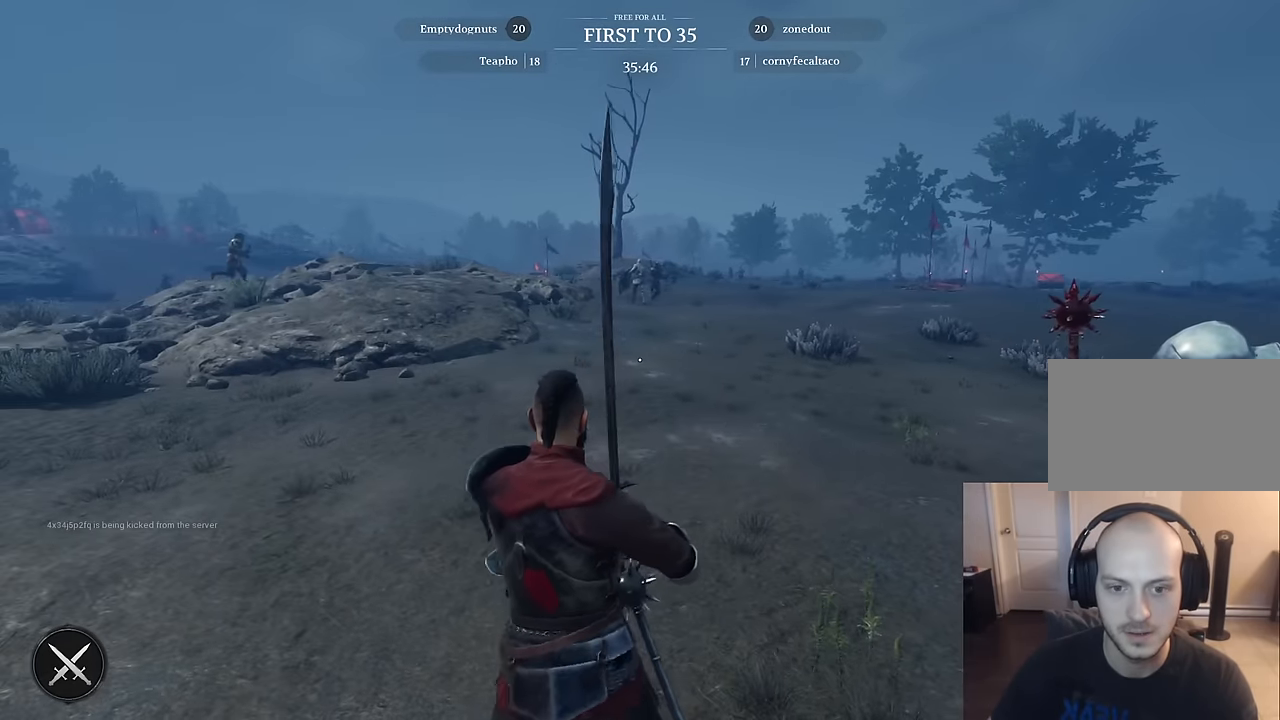
{"keys": [], "mouse": [], "mouse_move": "right", "events": [[17, "a", "up"]]}
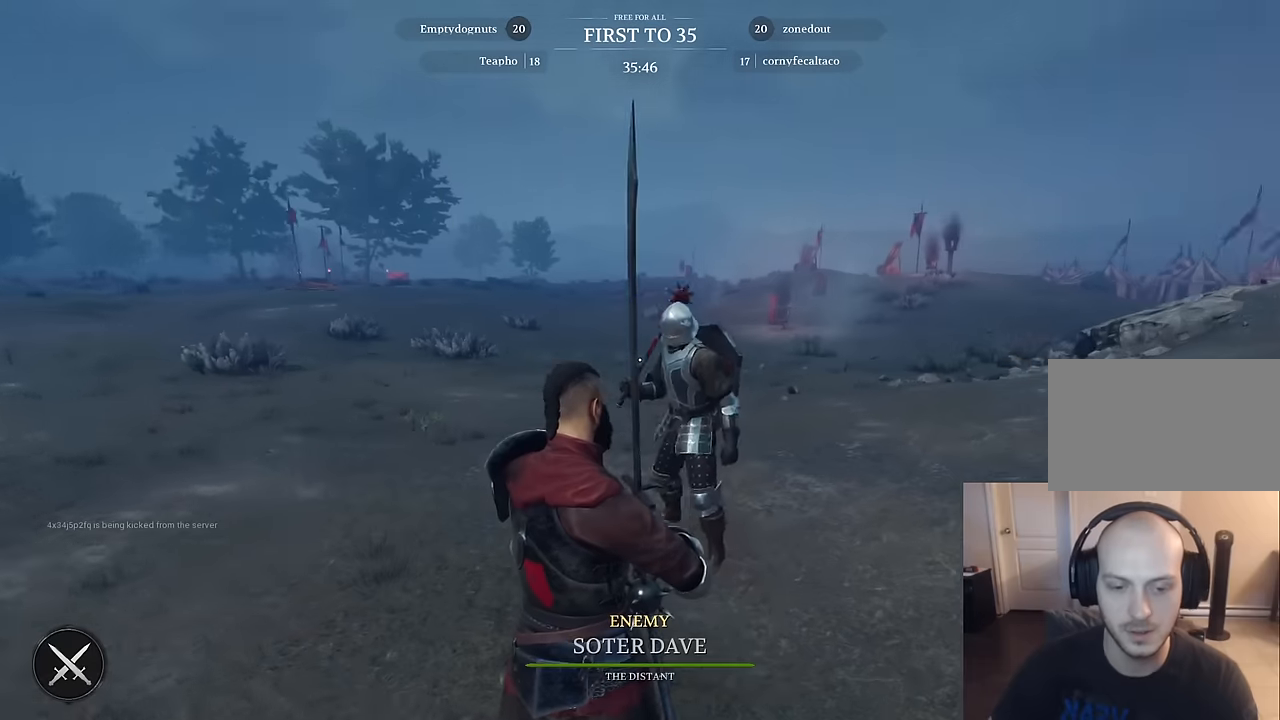
{"keys": [], "mouse": [], "mouse_move": "left", "events": []}
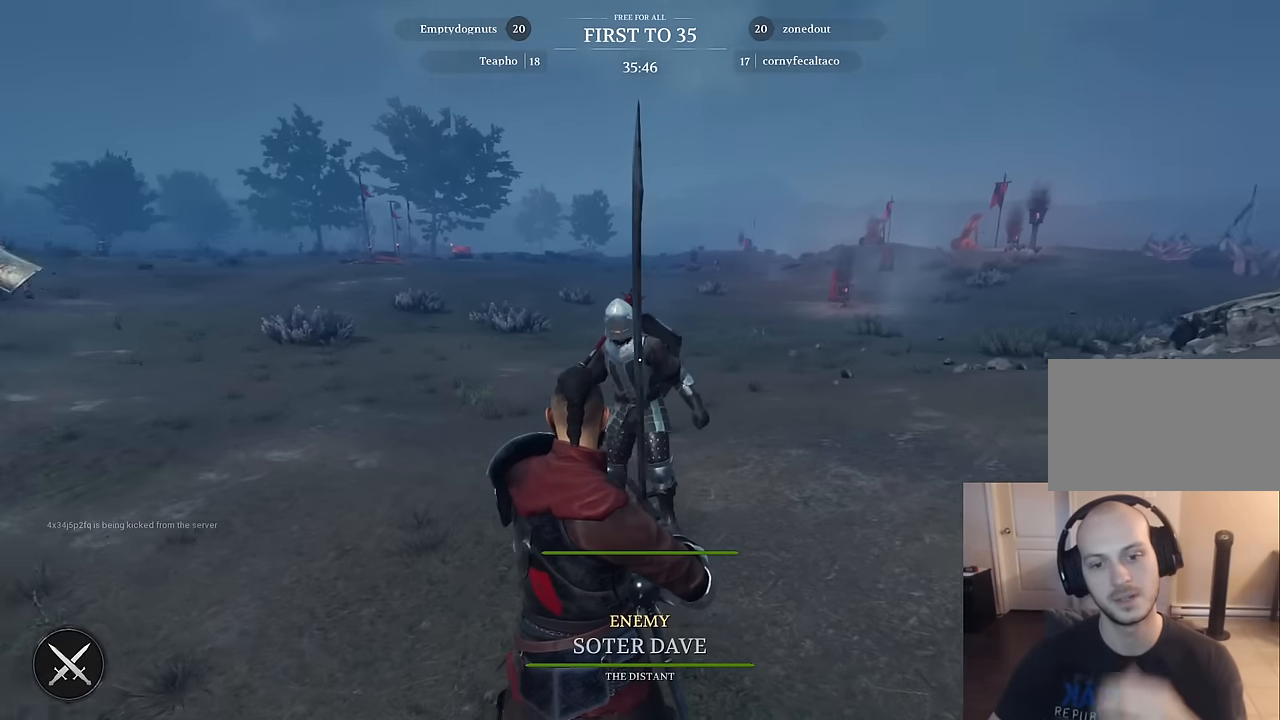
{"keys": [], "mouse": [], "mouse_move": "up-right", "events": []}
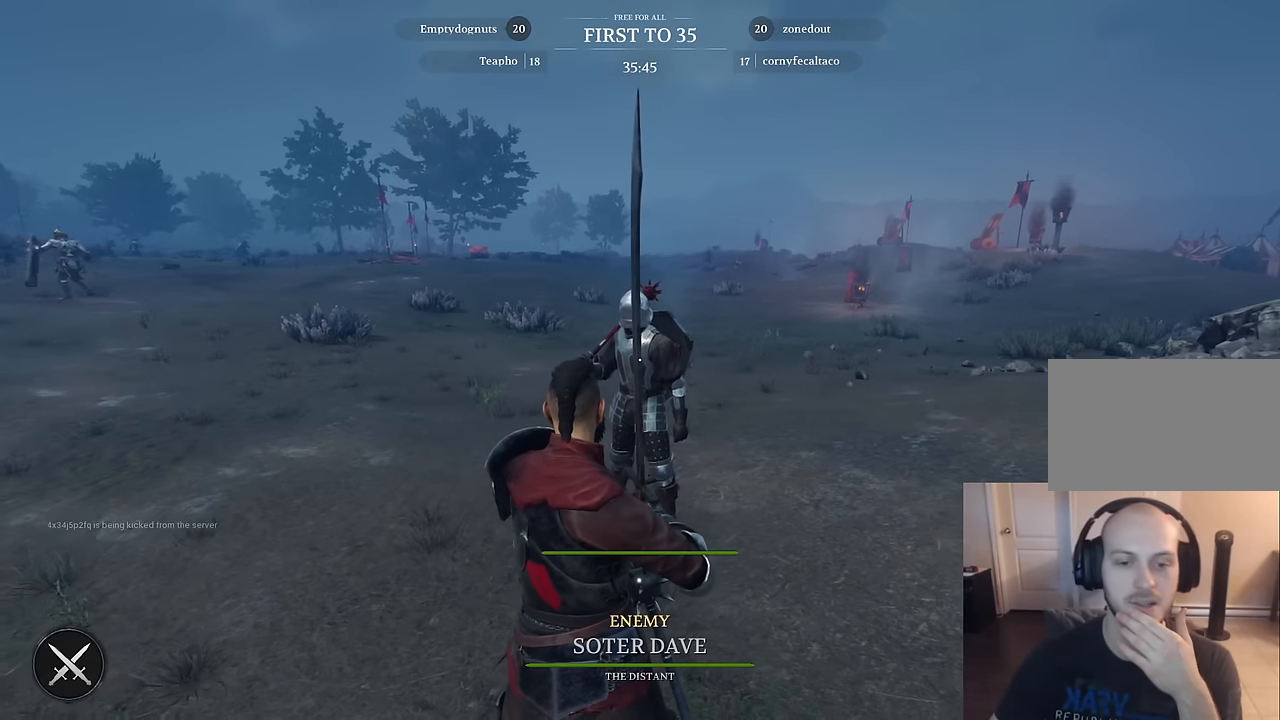
{"keys": [], "mouse": [], "mouse_move": "still", "events": []}
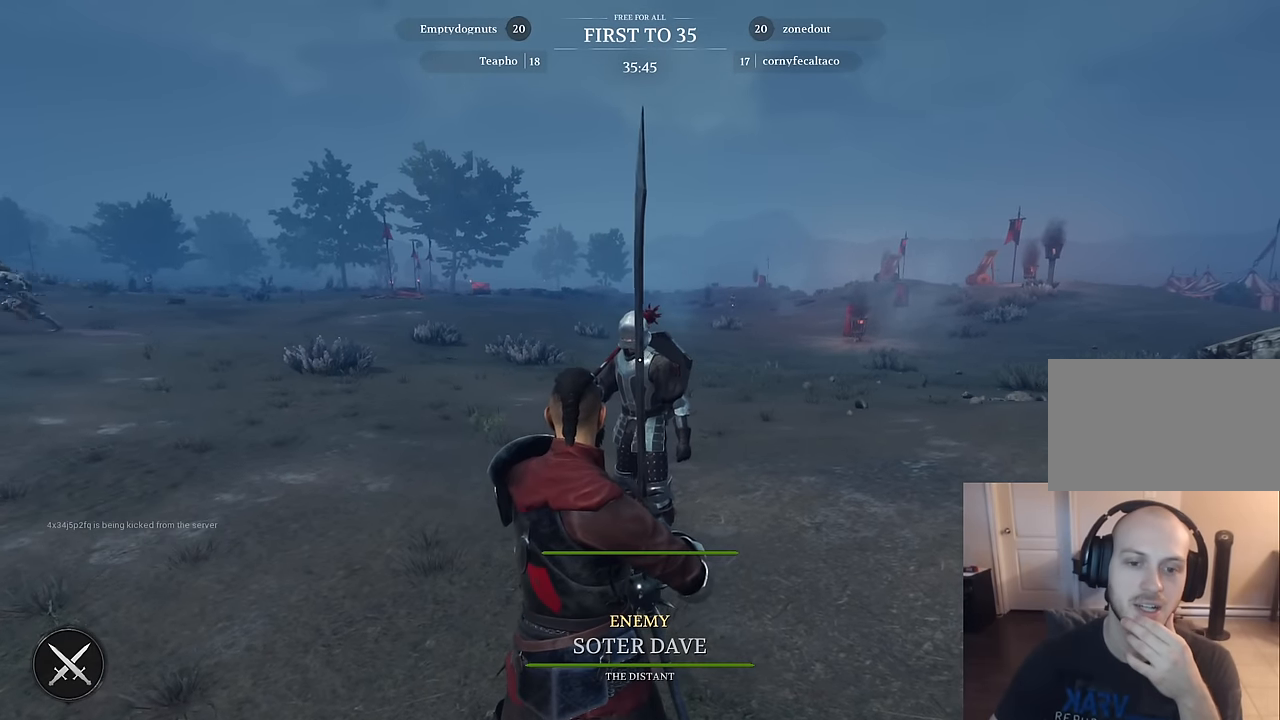
{"keys": [], "mouse": [], "mouse_move": "left", "events": []}
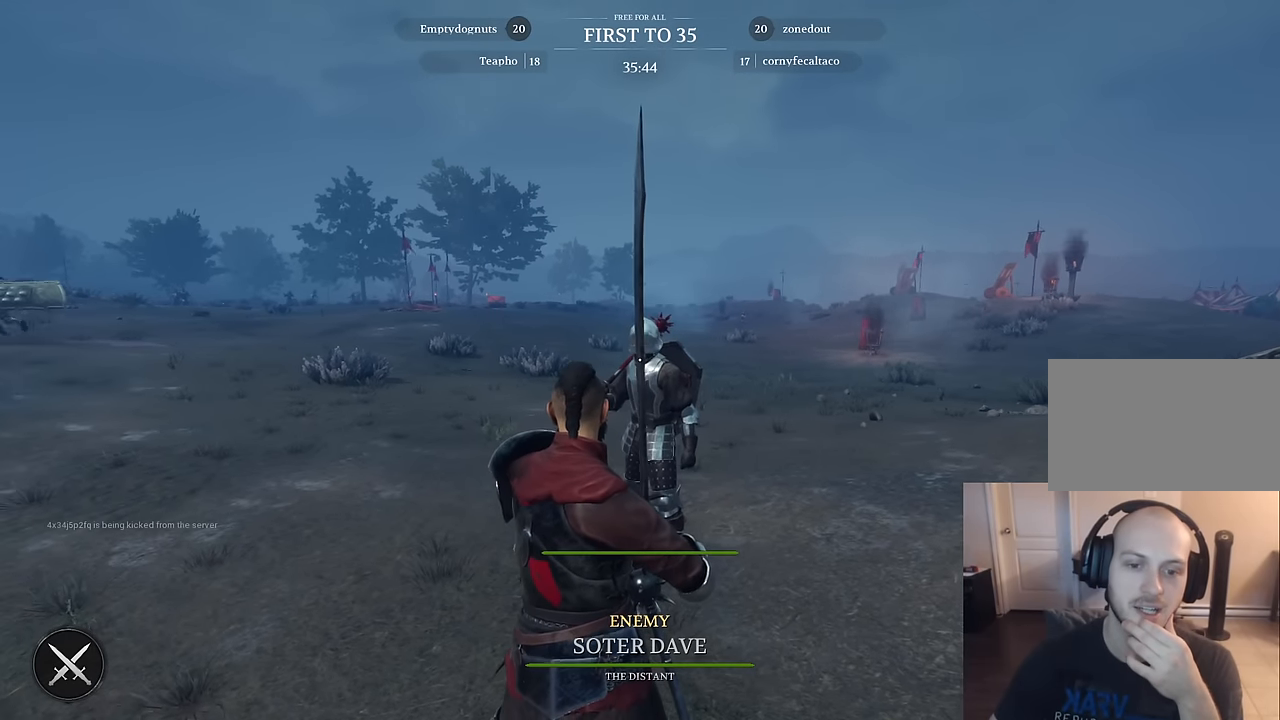
{"keys": [], "mouse": [], "mouse_move": "still", "events": []}
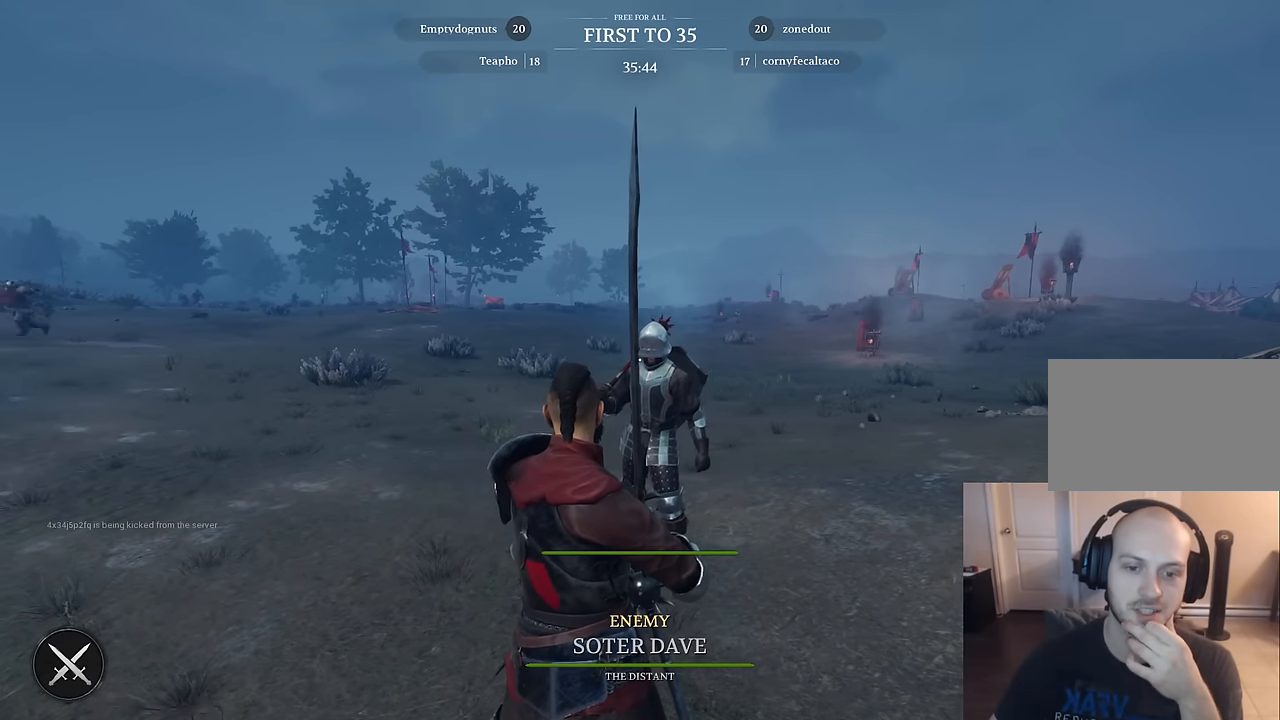
{"keys": [], "mouse": [], "mouse_move": "still", "events": []}
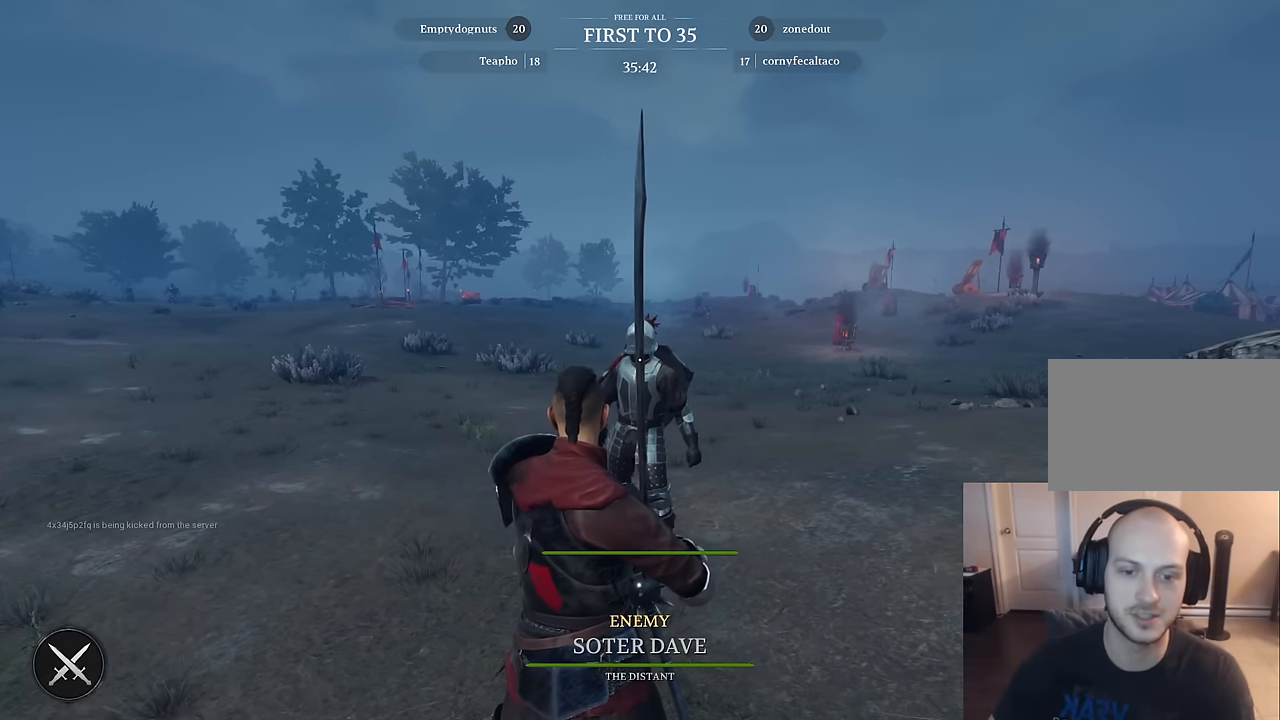
{"keys": [], "mouse": [], "mouse_move": "down", "events": []}
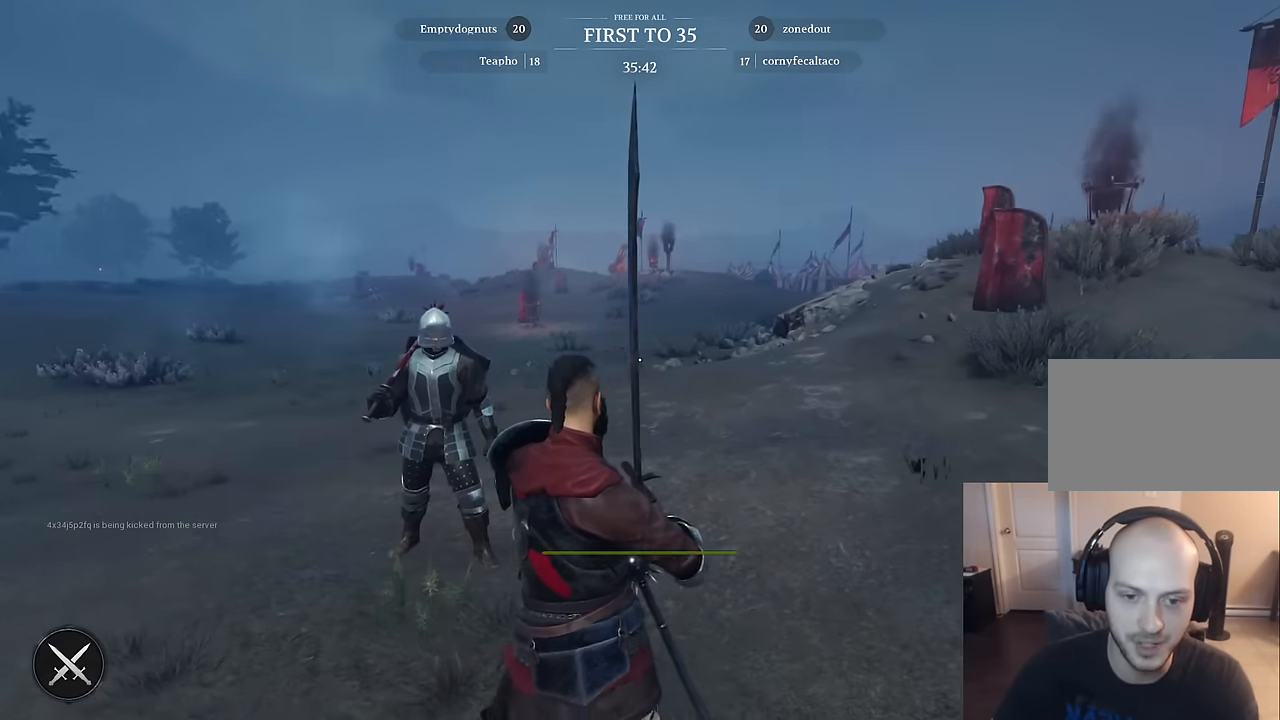
{"keys": ["d"], "mouse": [], "mouse_move": "still", "events": [[150, "w", "down"], [333, "d", "down"], [466, "w", "up"]]}
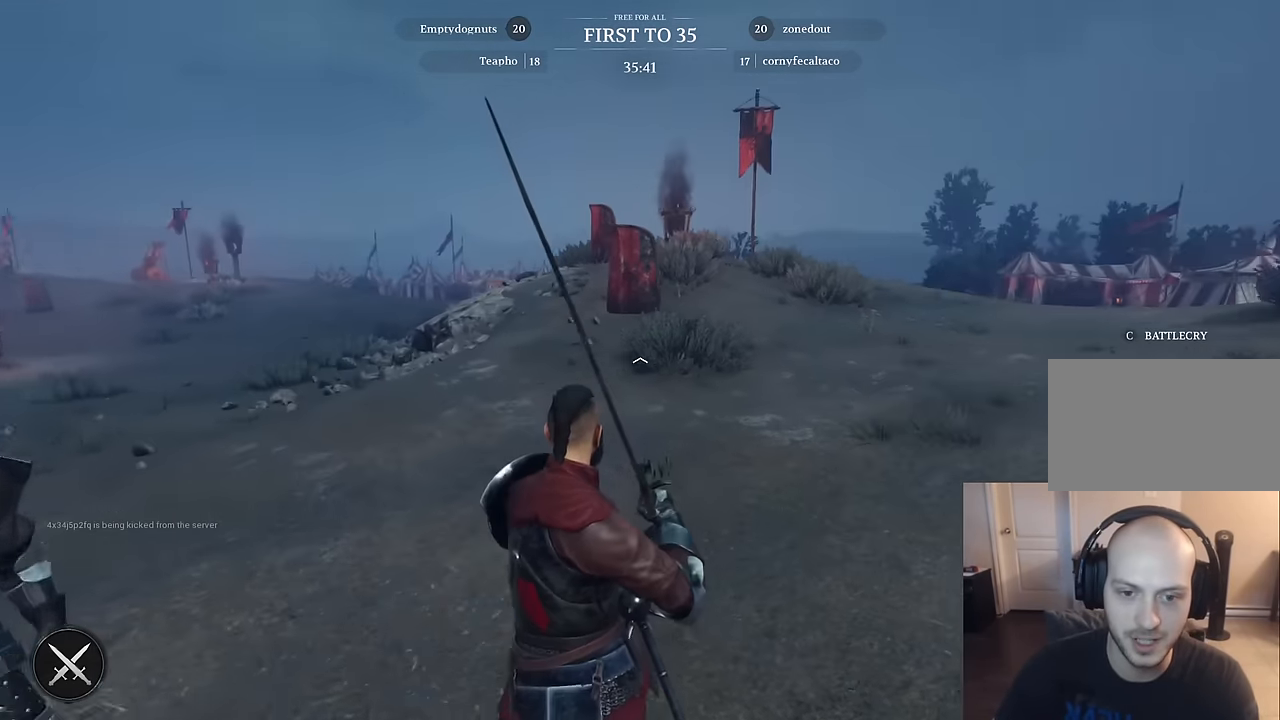
{"keys": ["a"], "mouse": [], "mouse_move": "left", "events": [[249, "a", "down"], [249, "d", "up"]]}
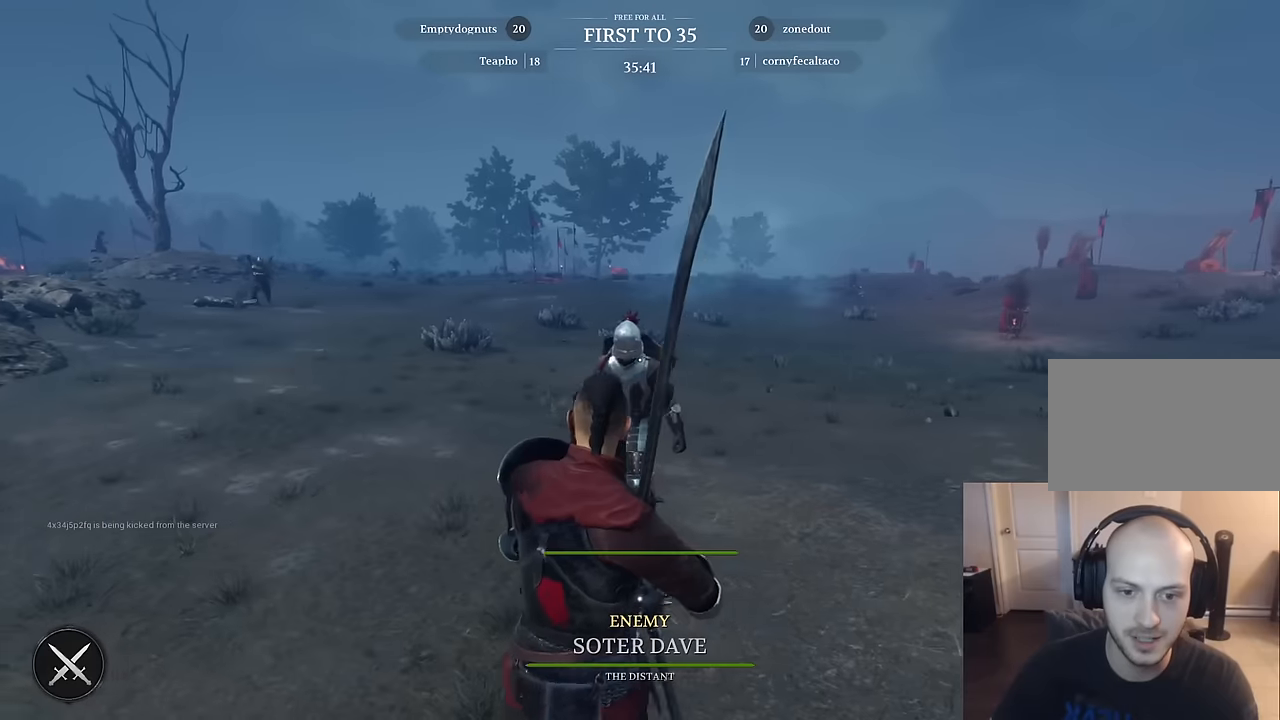
{"keys": [], "mouse": [], "mouse_move": "still", "events": [[33, "w", "down"], [167, "a", "up"], [167, "w", "up"]]}
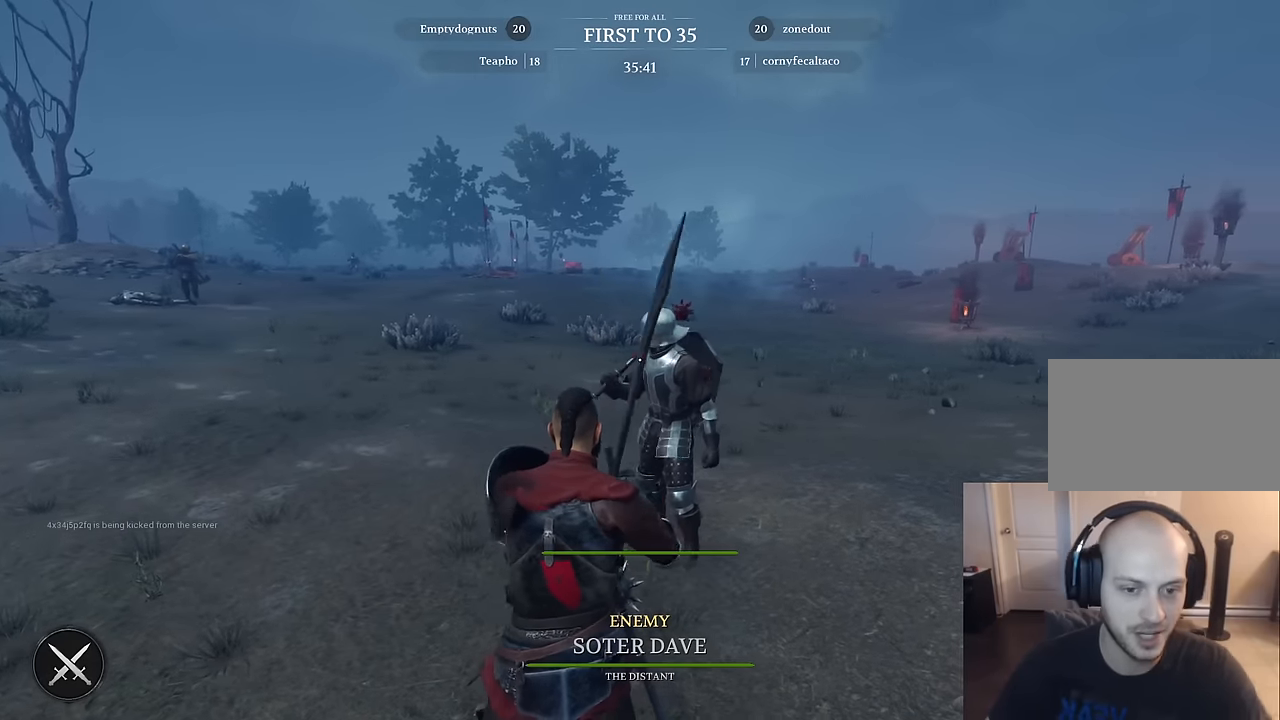
{"keys": [], "mouse": [], "mouse_move": "still", "events": []}
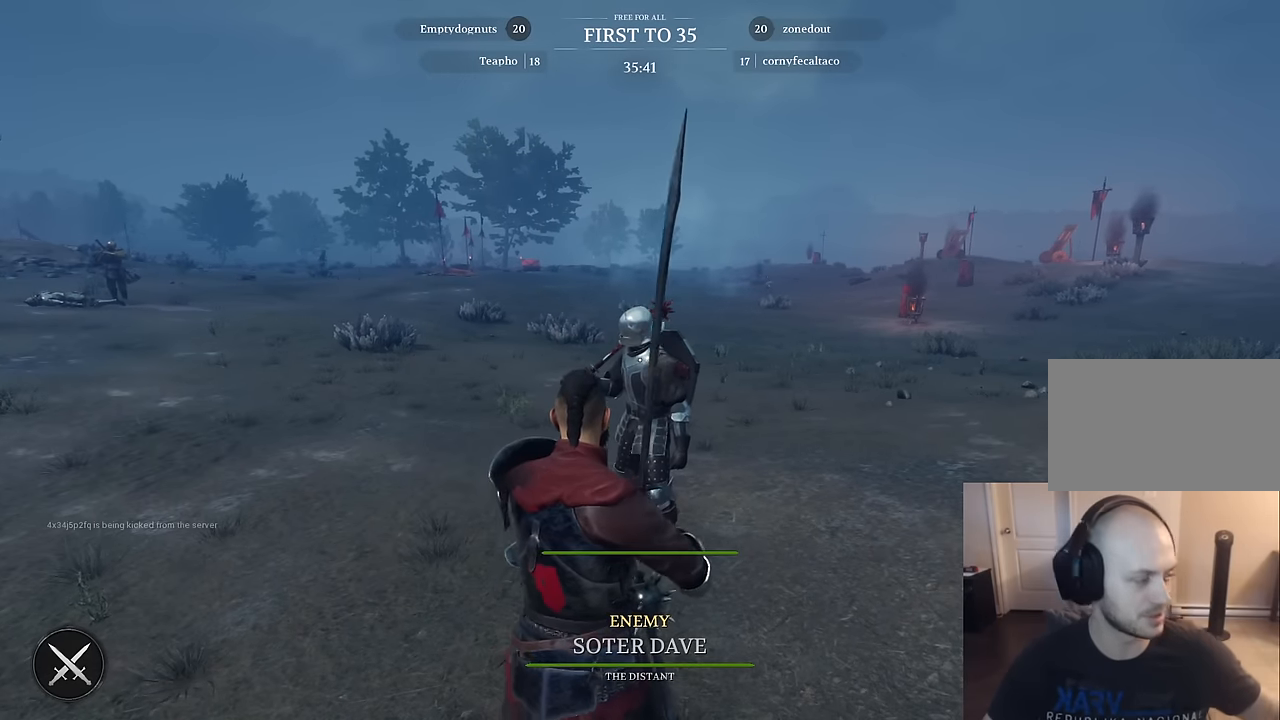
{"keys": [], "mouse": [], "mouse_move": "still", "events": []}
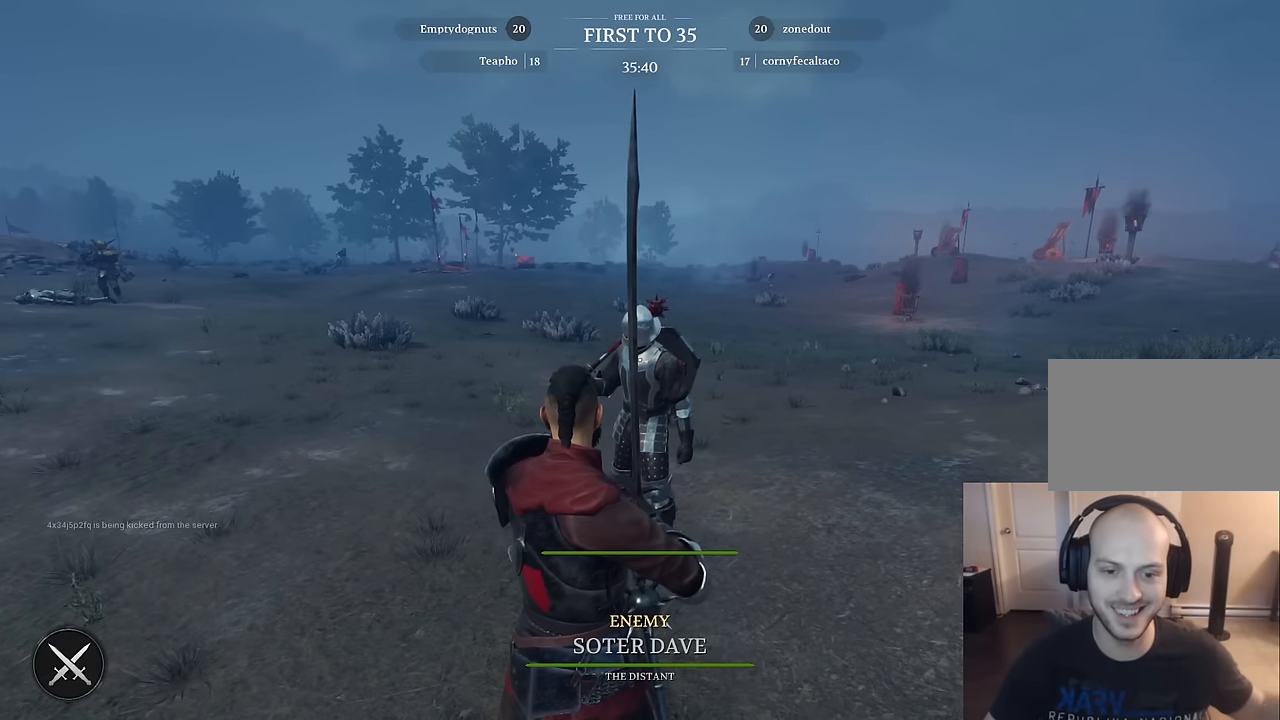
{"keys": [], "mouse": [], "mouse_move": "right", "events": []}